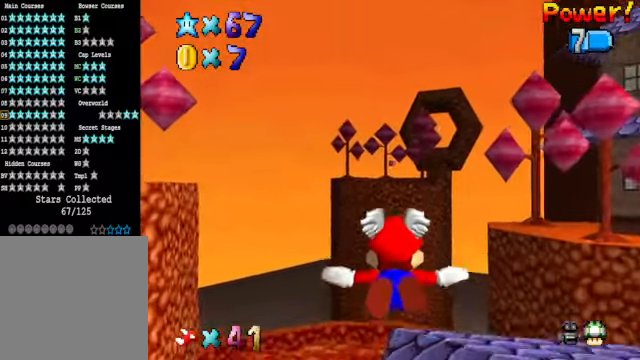
Gameplay with a controller (Xbox layout); each line is a JSON object with the inputs held at the frame after it. "events" lists button and stick changes between this image and that frame as [ms after this image, input, new state], when the widget could be followed in between.
{"buttons": [], "left_stick": "center", "right_stick": "center", "events": [[34, "left_stick", "up"], [501, "left_stick", "center"]]}
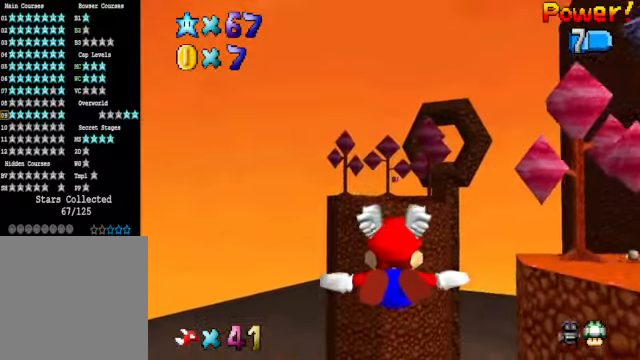
{"buttons": [], "left_stick": "up", "right_stick": "center", "events": [[334, "left_stick", "up"]]}
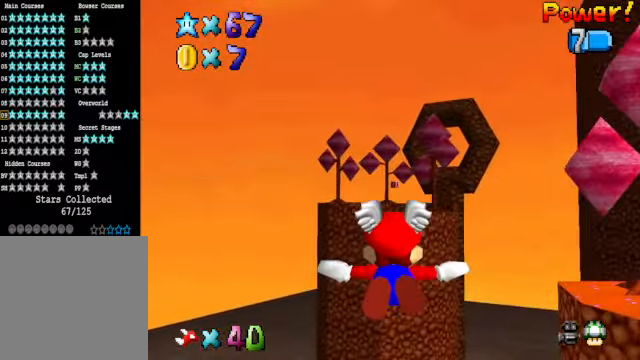
{"buttons": [], "left_stick": "center", "right_stick": "center", "events": [[200, "left_stick", "center"]]}
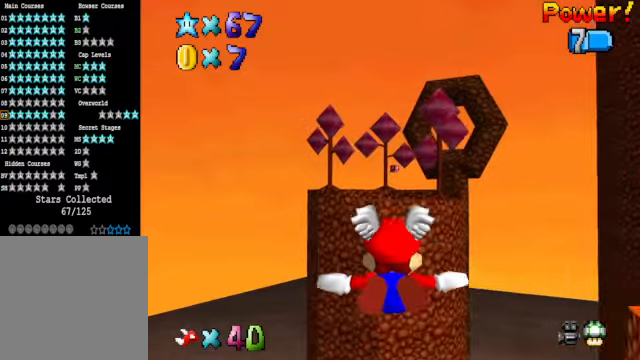
{"buttons": [], "left_stick": "up", "right_stick": "center", "events": [[167, "left_stick", "up"]]}
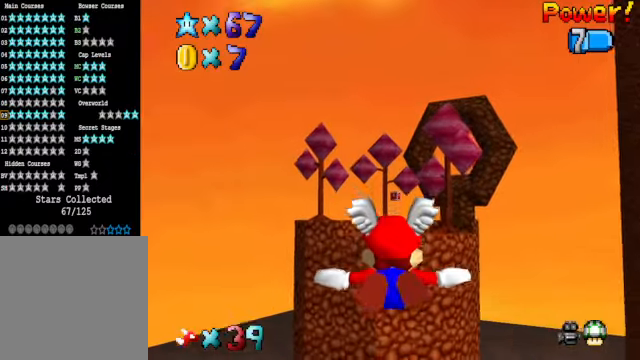
{"buttons": [], "left_stick": "center", "right_stick": "center", "events": [[67, "left_stick", "center"]]}
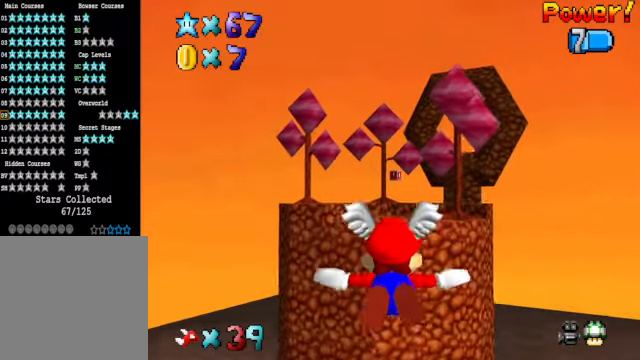
{"buttons": [], "left_stick": "center", "right_stick": "center", "events": [[101, "left_stick", "up"], [434, "left_stick", "center"]]}
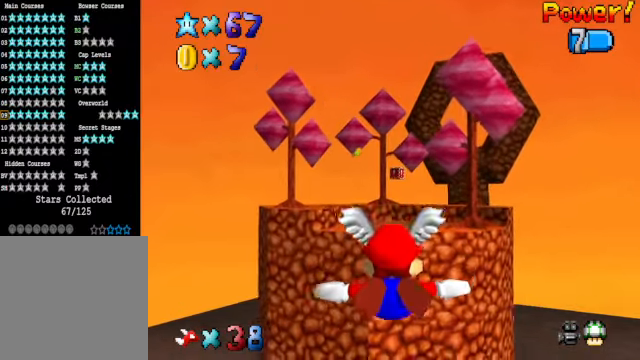
{"buttons": [], "left_stick": "up", "right_stick": "center", "events": [[334, "left_stick", "up"]]}
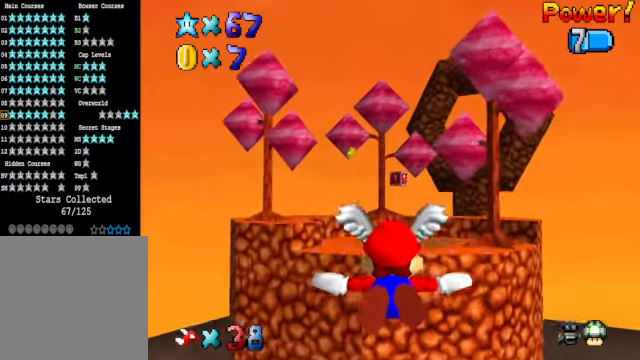
{"buttons": [], "left_stick": "up", "right_stick": "center", "events": [[167, "left_stick", "center"], [501, "left_stick", "up"]]}
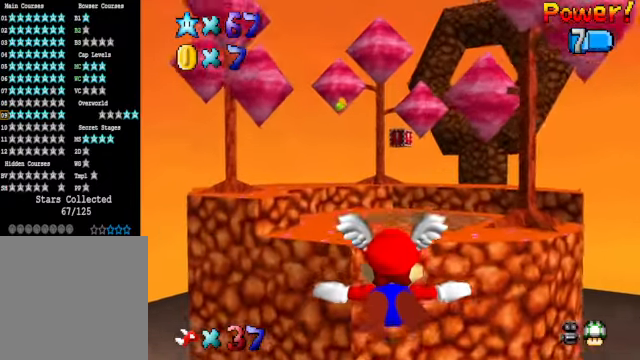
{"buttons": [], "left_stick": "center", "right_stick": "center", "events": [[301, "left_stick", "center"]]}
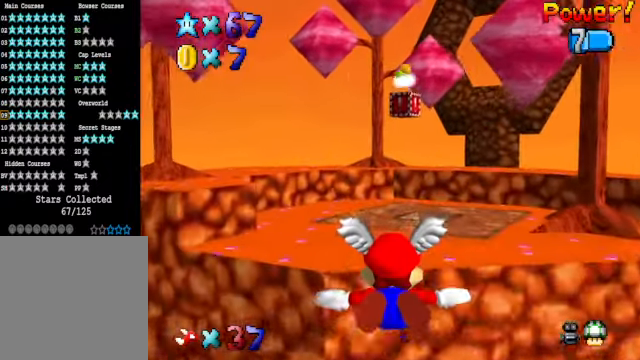
{"buttons": [], "left_stick": "center", "right_stick": "center", "events": [[134, "left_stick", "down-right"], [301, "left_stick", "center"]]}
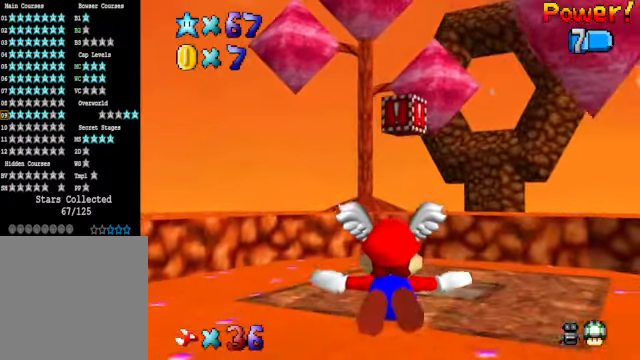
{"buttons": [], "left_stick": "center", "right_stick": "center", "events": [[301, "left_stick", "right"], [434, "left_stick", "center"]]}
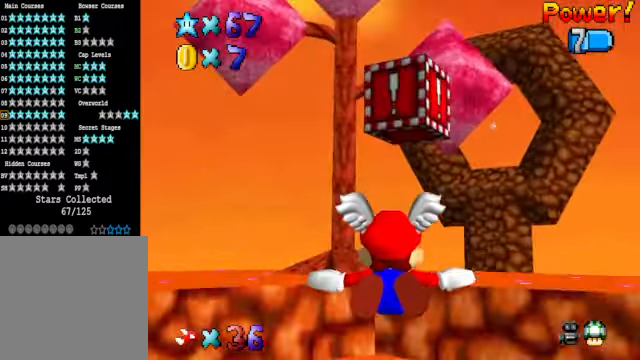
{"buttons": [], "left_stick": "center", "right_stick": "center", "events": [[201, "L2", "down"], [267, "R1", "down"], [401, "L2", "up"], [401, "R1", "up"]]}
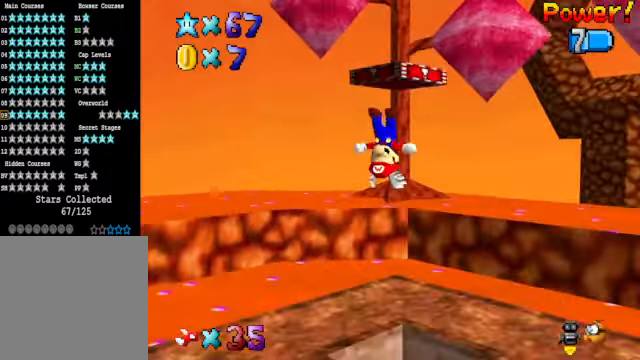
{"buttons": [], "left_stick": "center", "right_stick": "center", "events": []}
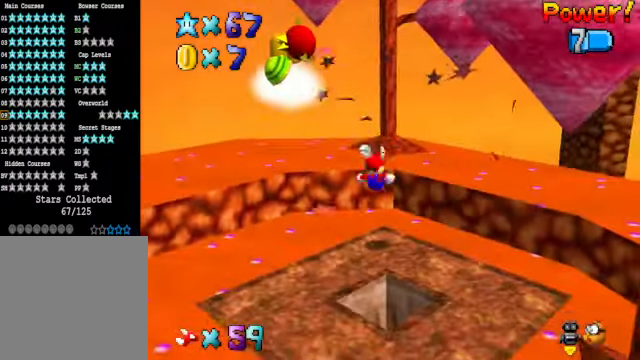
{"buttons": [], "left_stick": "down-left", "right_stick": "center", "events": [[401, "A", "down"], [401, "X", "down"], [501, "A", "up"], [501, "X", "up"], [501, "left_stick", "down-left"]]}
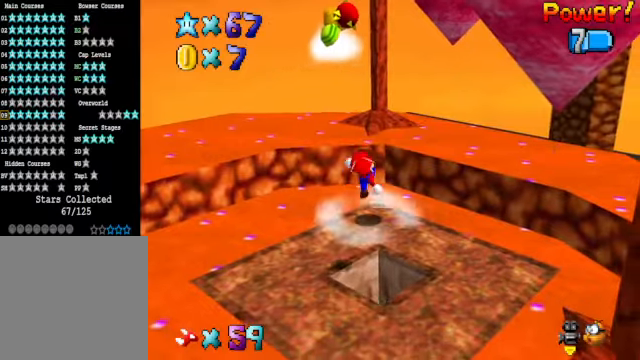
{"buttons": ["A"], "left_stick": "right", "right_stick": "center", "events": [[100, "left_stick", "center"], [267, "A", "down"], [468, "left_stick", "right"]]}
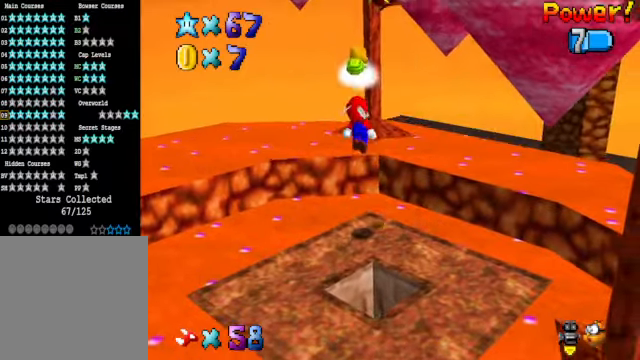
{"buttons": ["A", "X"], "left_stick": "down", "right_stick": "center", "events": [[67, "left_stick", "down-left"], [134, "X", "down"], [167, "left_stick", "down"]]}
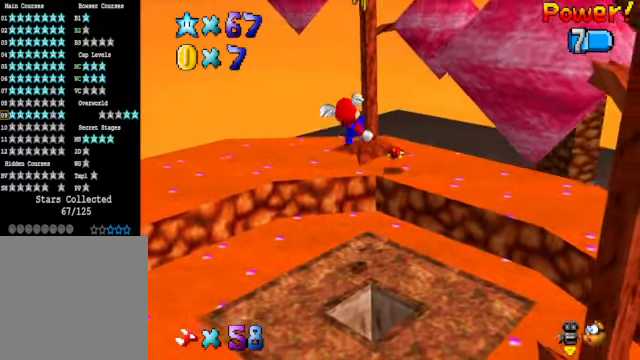
{"buttons": [], "left_stick": "center", "right_stick": "center", "events": [[67, "left_stick", "down-right"], [200, "A", "up"], [200, "X", "up"], [234, "left_stick", "right"], [334, "left_stick", "center"]]}
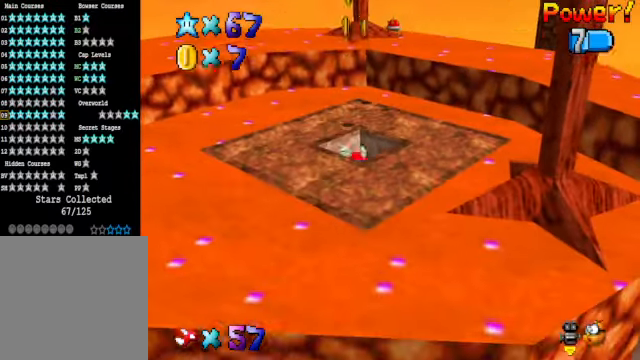
{"buttons": [], "left_stick": "center", "right_stick": "center", "events": []}
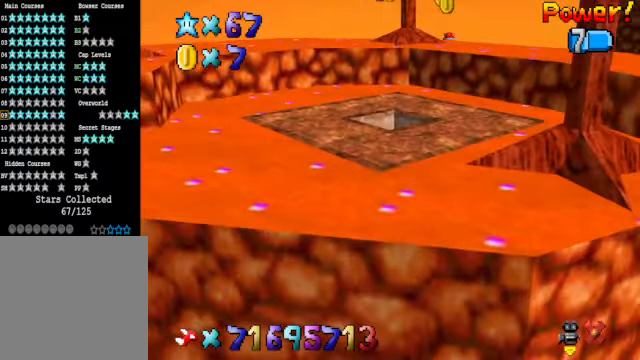
{"buttons": [], "left_stick": "center", "right_stick": "center", "events": []}
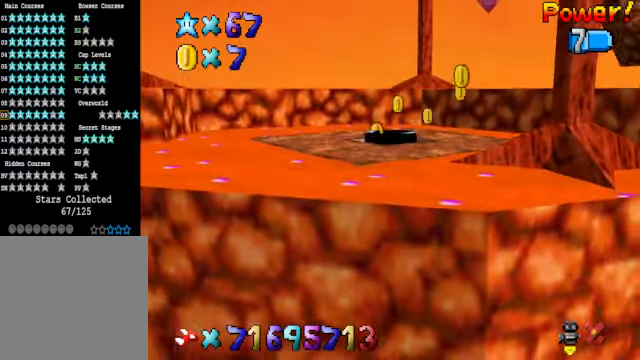
{"buttons": ["R1"], "left_stick": "center", "right_stick": "center", "events": [[434, "R1", "down"]]}
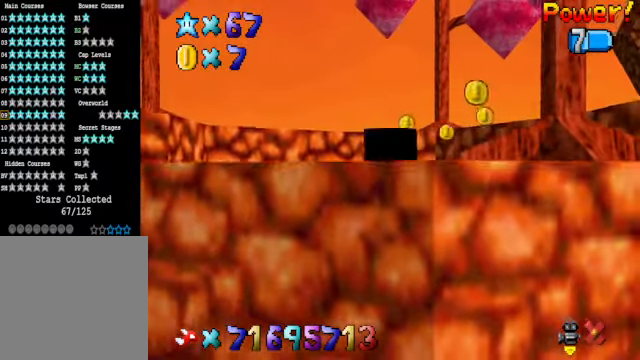
{"buttons": [], "left_stick": "center", "right_stick": "center", "events": [[67, "R1", "up"]]}
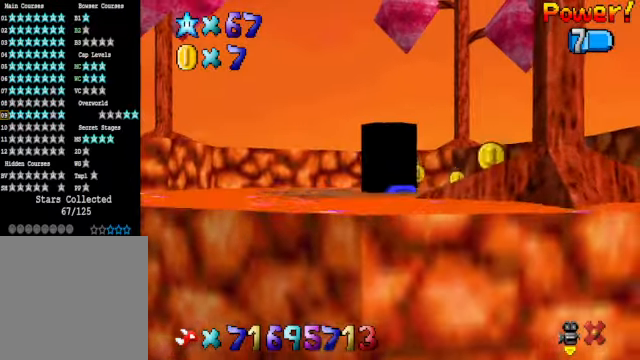
{"buttons": [], "left_stick": "center", "right_stick": "center", "events": []}
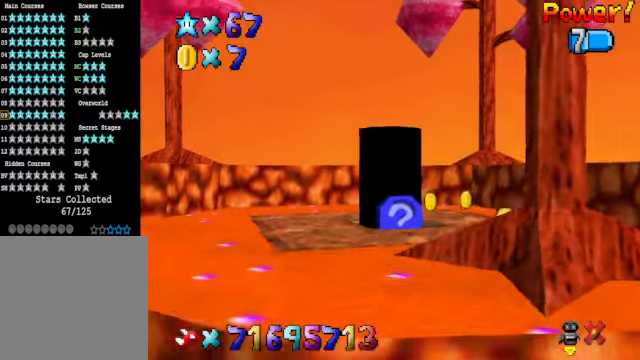
{"buttons": [], "left_stick": "center", "right_stick": "center", "events": []}
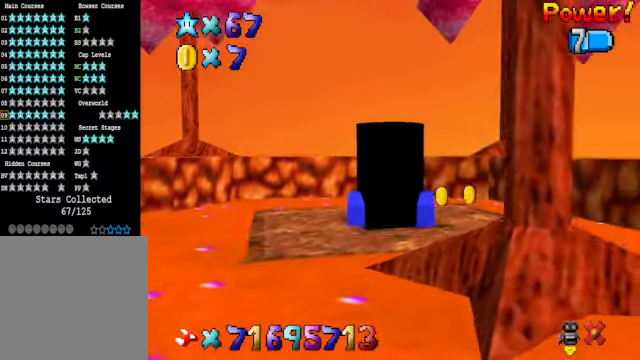
{"buttons": [], "left_stick": "center", "right_stick": "center", "events": []}
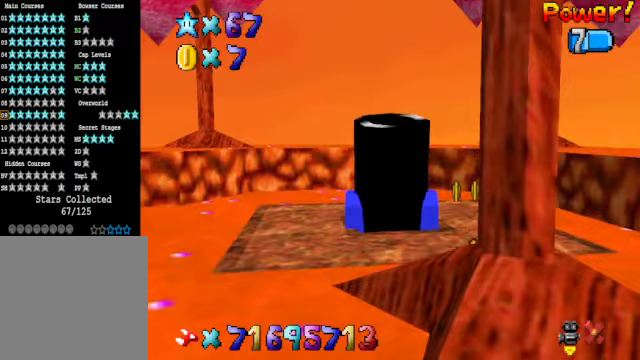
{"buttons": [], "left_stick": "center", "right_stick": "center", "events": []}
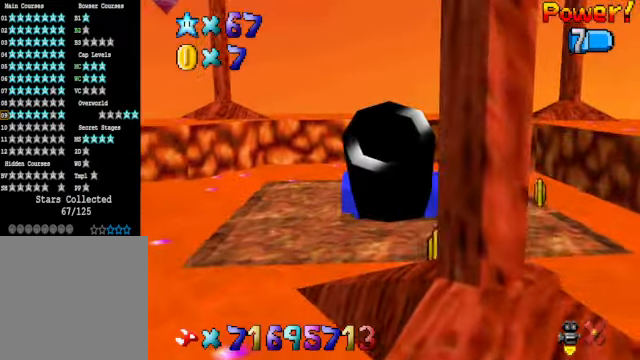
{"buttons": [], "left_stick": "up-left", "right_stick": "center", "events": [[100, "left_stick", "up-left"]]}
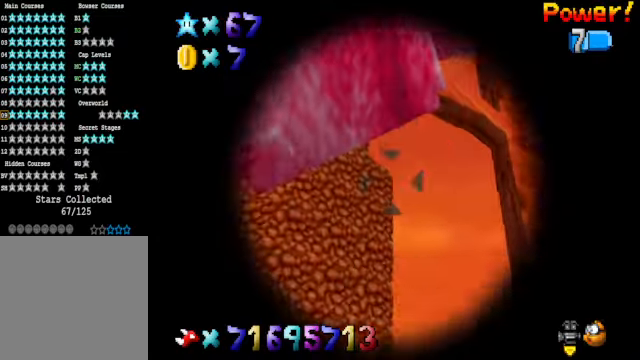
{"buttons": [], "left_stick": "up-left", "right_stick": "center", "events": []}
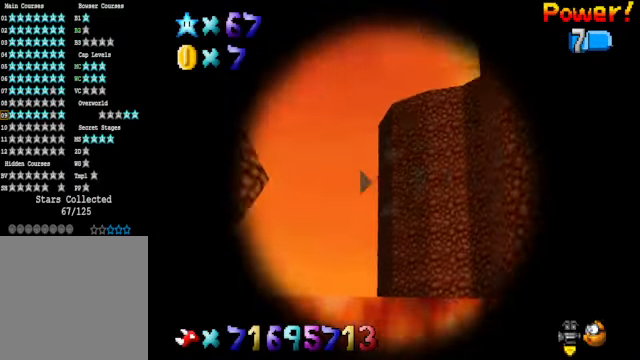
{"buttons": [], "left_stick": "down-left", "right_stick": "center", "events": [[334, "left_stick", "center"], [434, "left_stick", "down-left"]]}